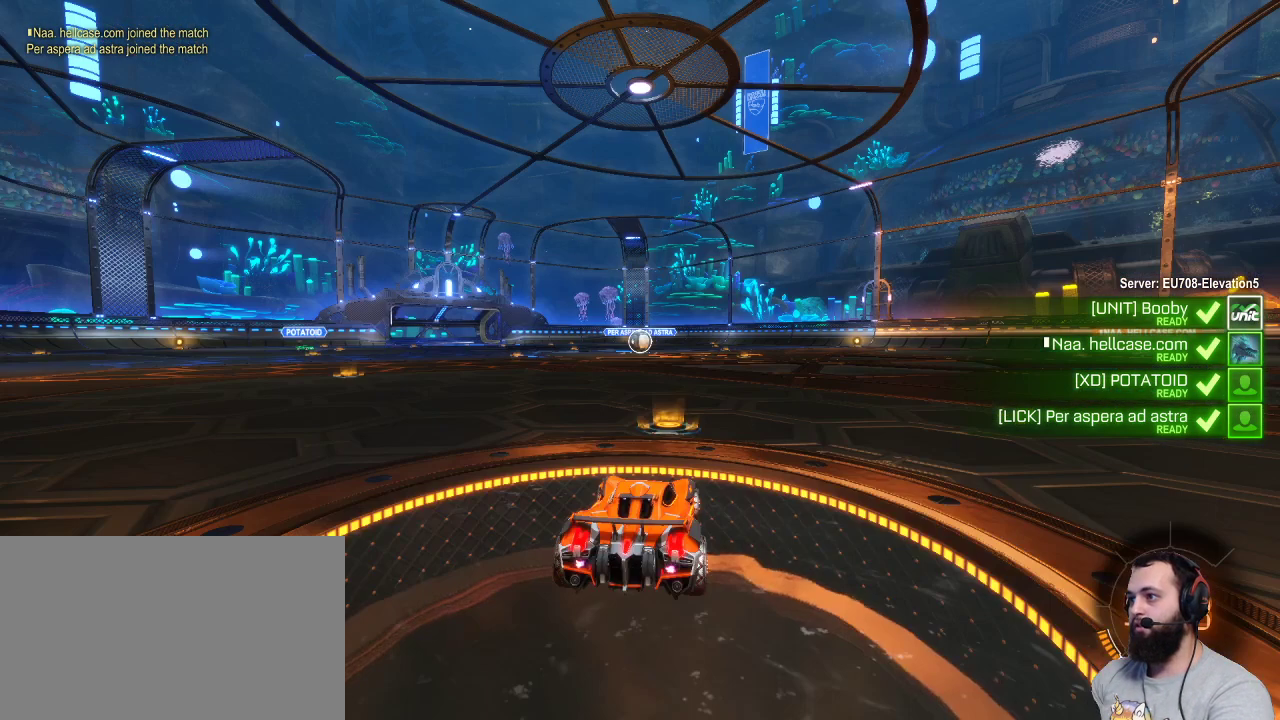
Gameplay with keyboard and mouse; each line is a JSON object with the keys and mouse buttons held at the frame after it. "events" lists presses ("down") and releases ("up") of "a", "ctrl", "d", "e", "q", "r", "s", "shift", "space", "z", "mouse_left", "mouse_wheel" and "mouse_right" between this image and that frame as [ms after this image, input, new state], when the widget could be followed in between. "mouse_left", "mouse_wheel", "mouse_right" = the "left", "wheel", "right" buttons of the "mouse" list. No other keys are recorded. "wheel" means that the mouse wheel is clicked or scrolled. Mouse movement is not recorded.
{"keys": [], "mouse": [], "events": []}
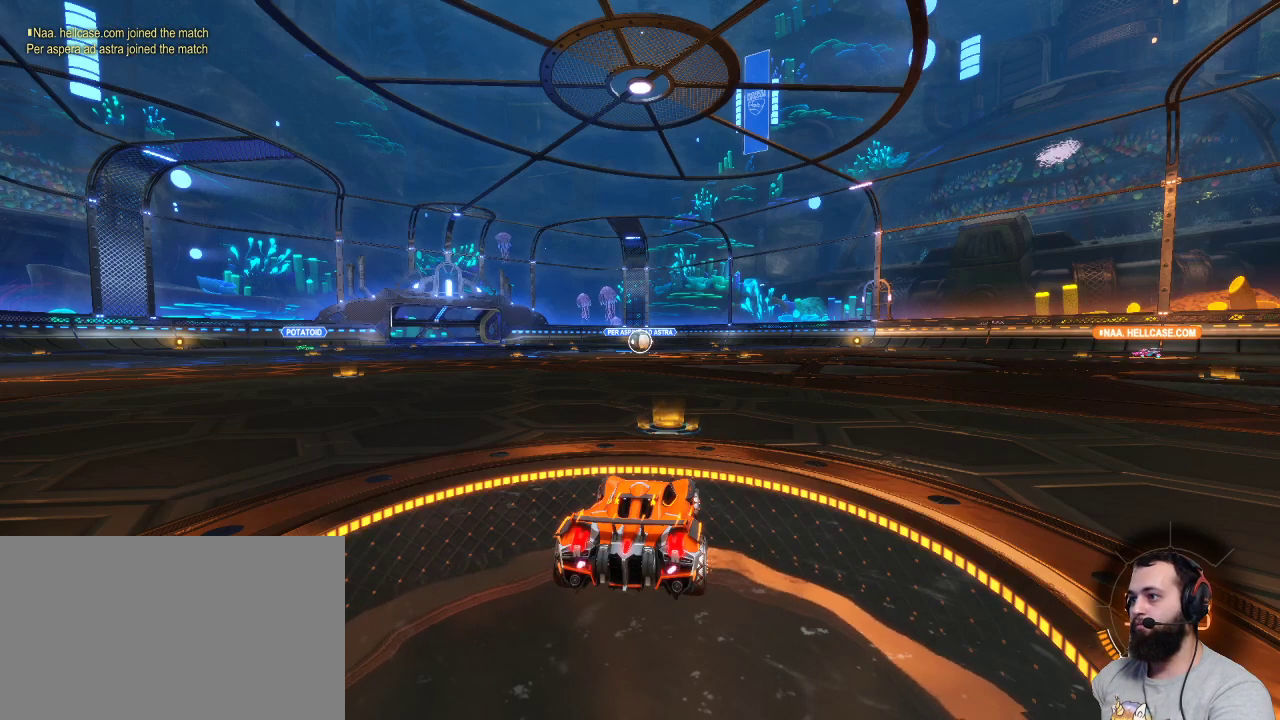
{"keys": [], "mouse": [], "events": []}
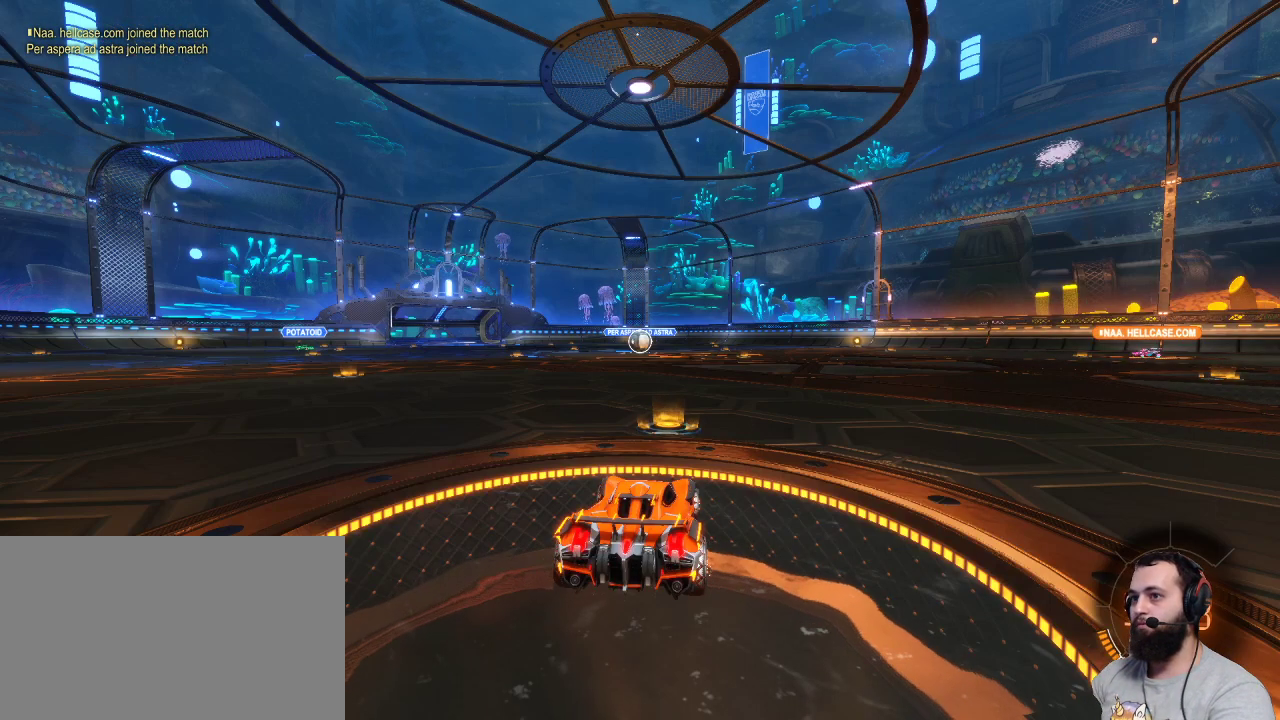
{"keys": [], "mouse": [], "events": []}
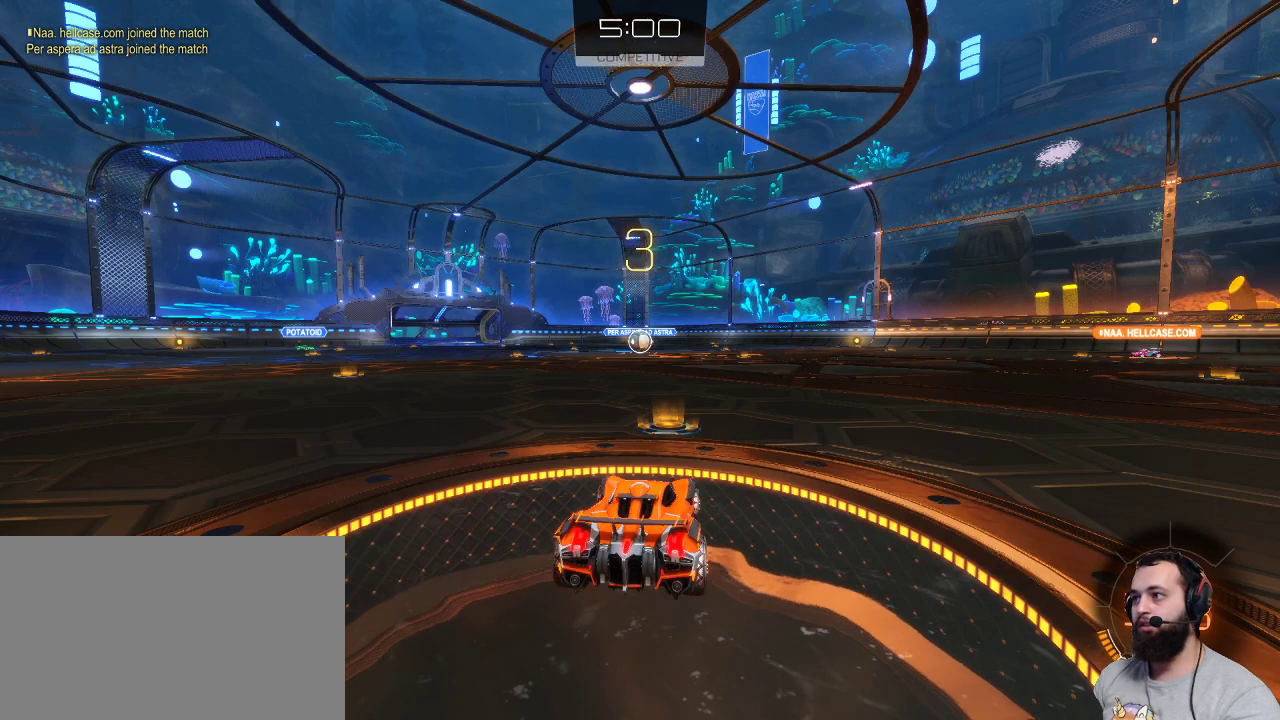
{"keys": [], "mouse": [], "events": []}
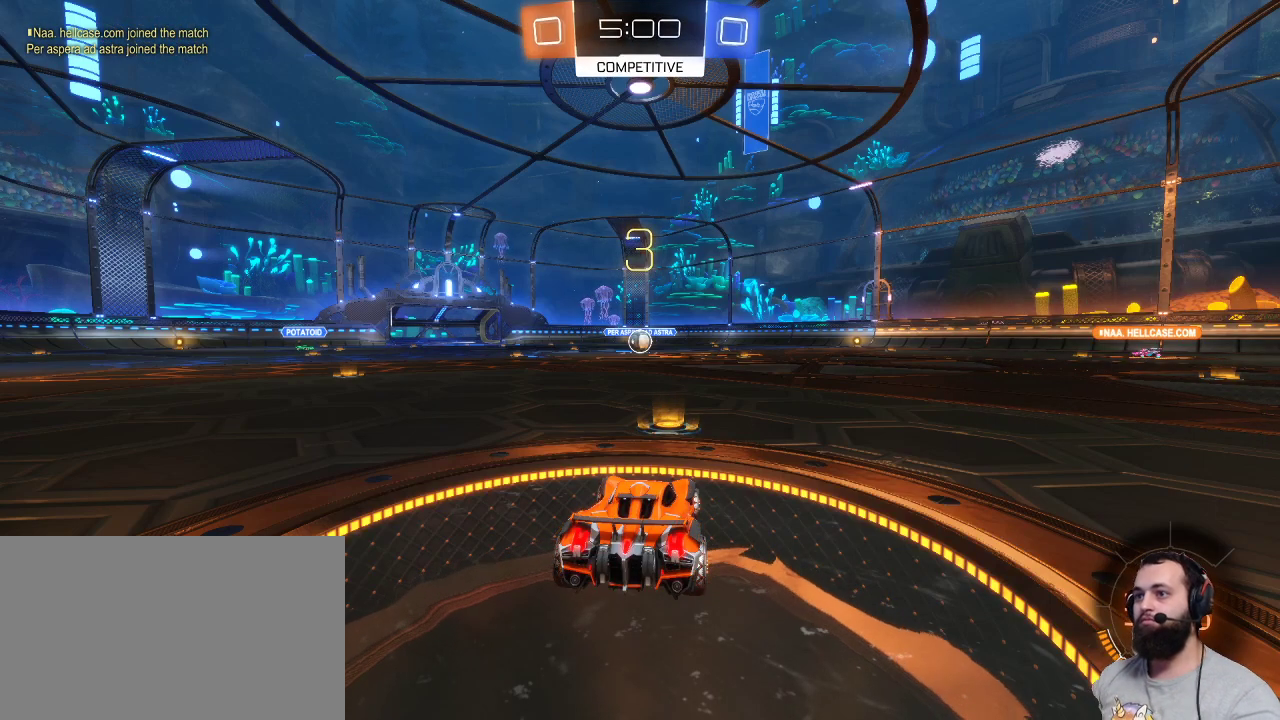
{"keys": ["z"], "mouse": ["left"], "events": [[200, "mouse_left", "down"], [200, "z", "down"]]}
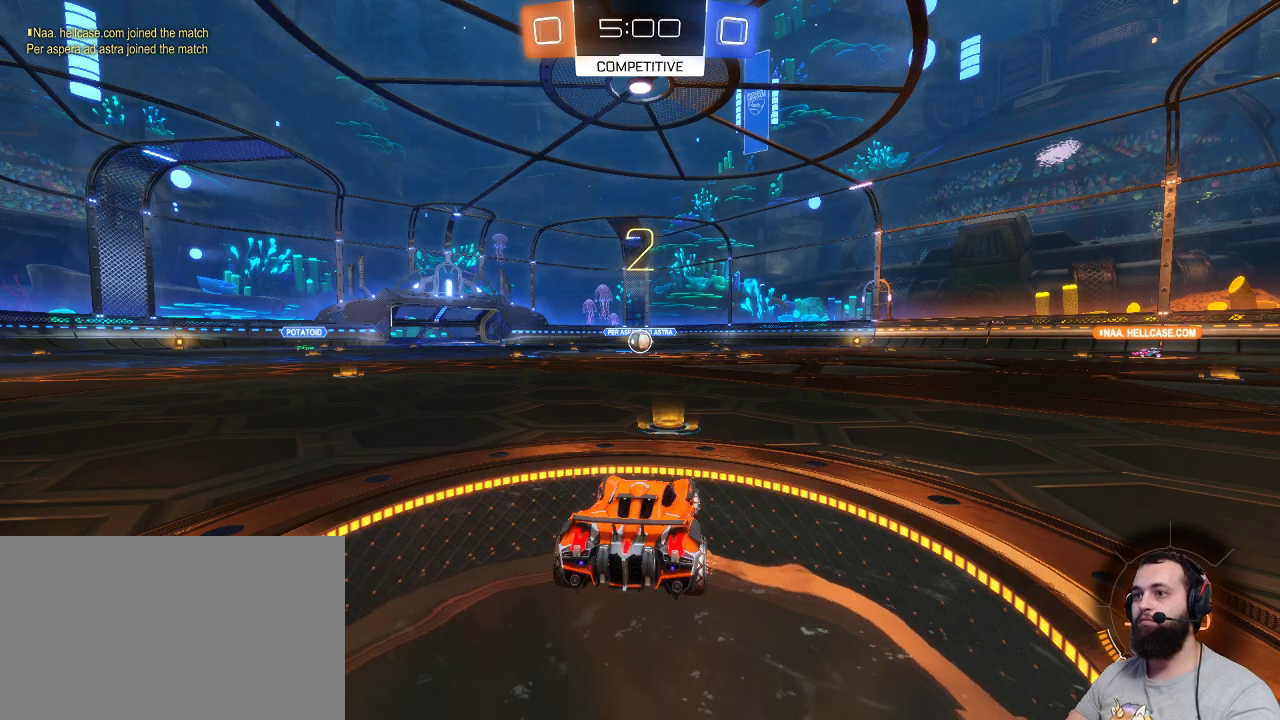
{"keys": ["z"], "mouse": ["left"], "events": []}
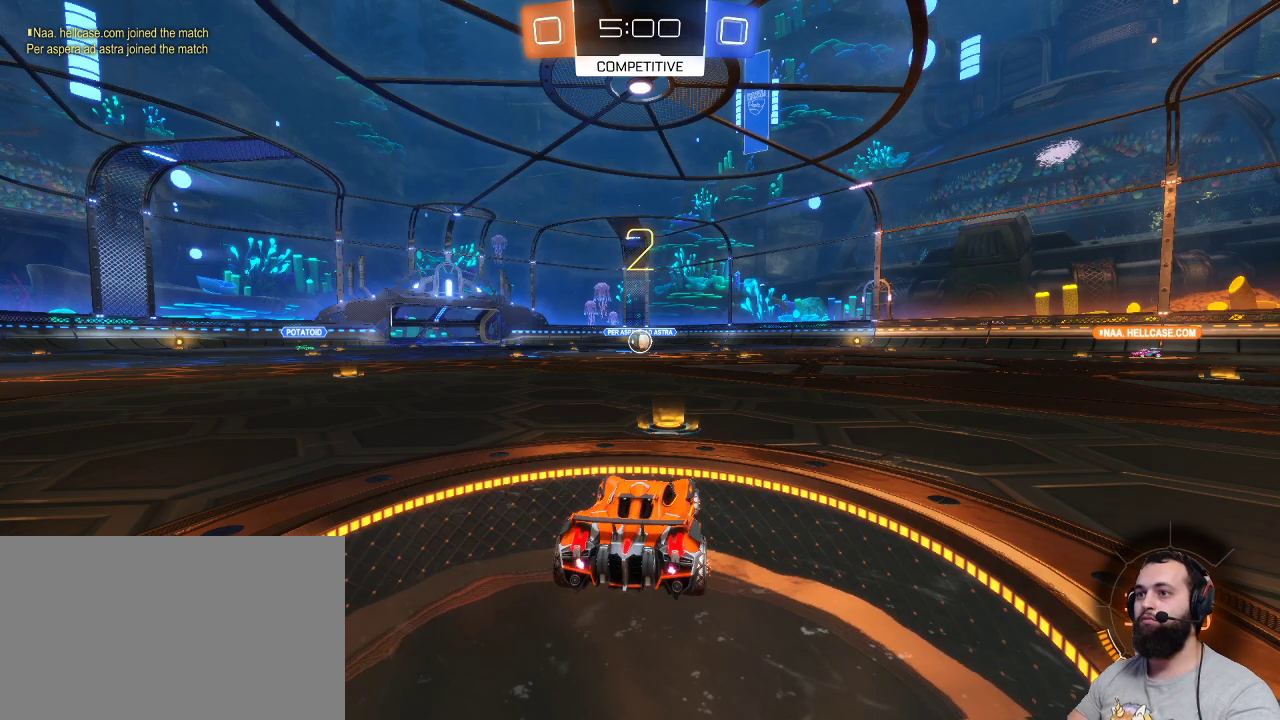
{"keys": ["z"], "mouse": ["left"], "events": []}
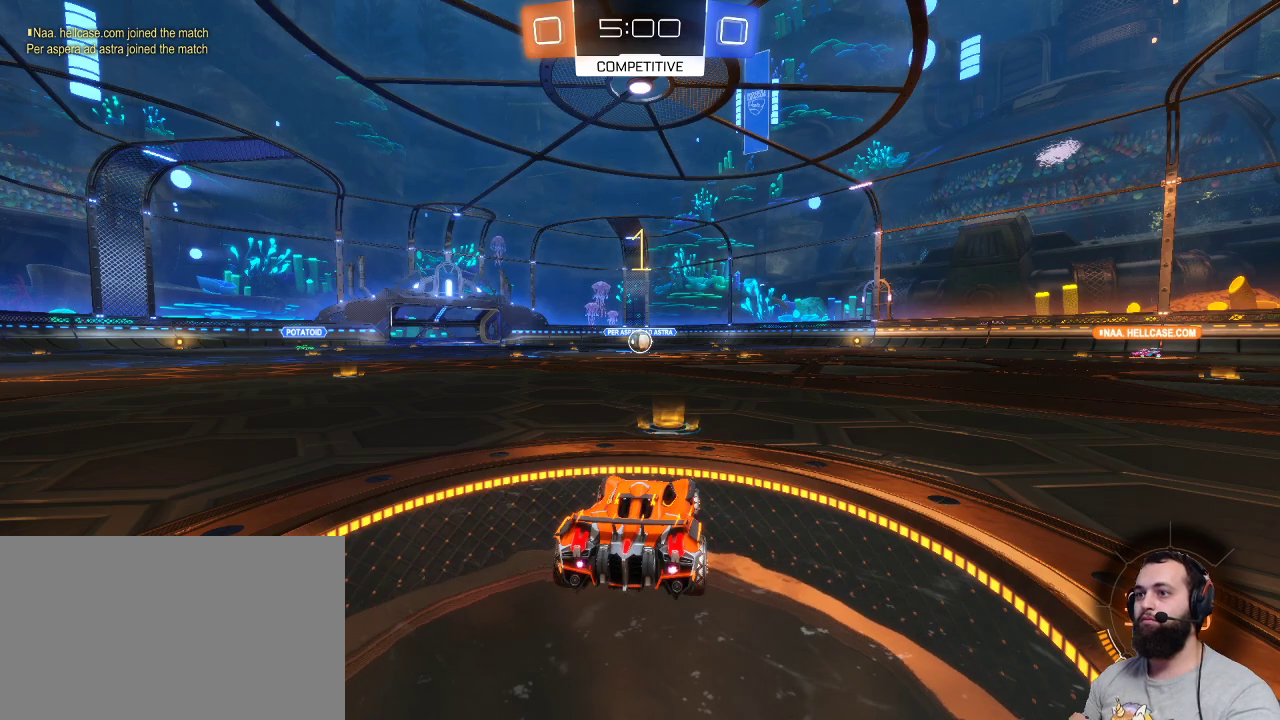
{"keys": ["z"], "mouse": ["left"], "events": []}
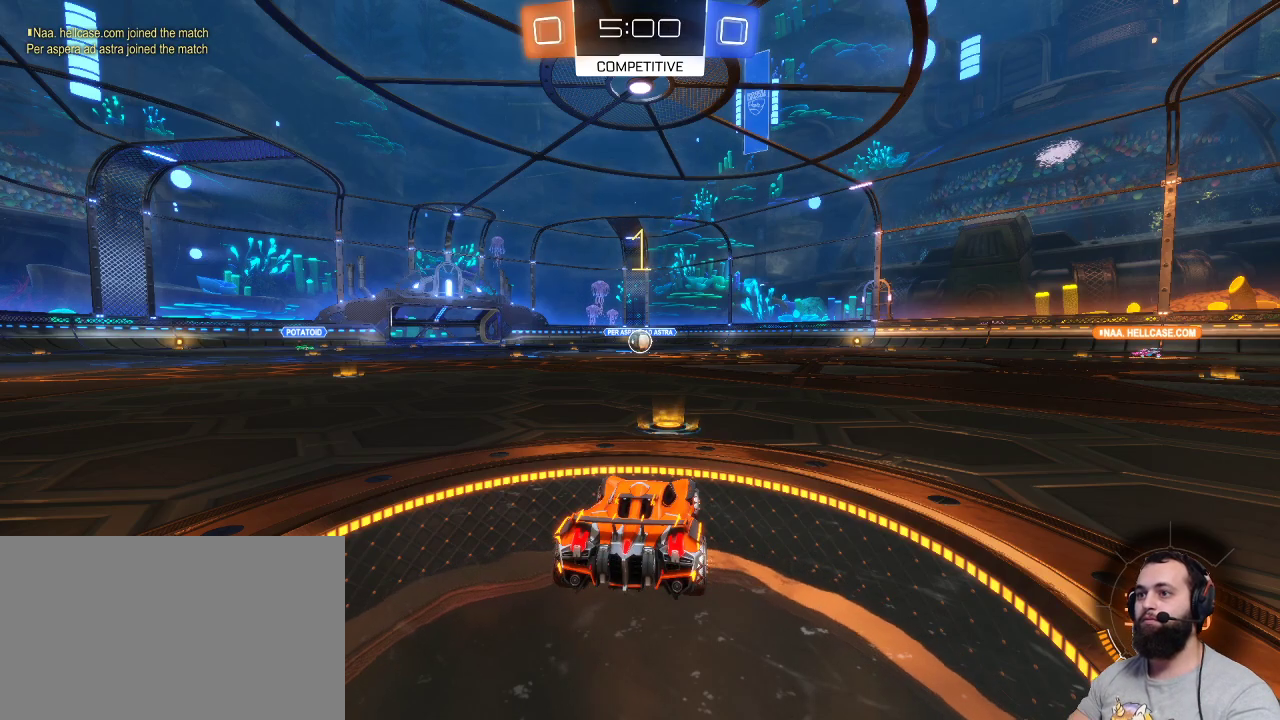
{"keys": ["z"], "mouse": ["left"], "events": []}
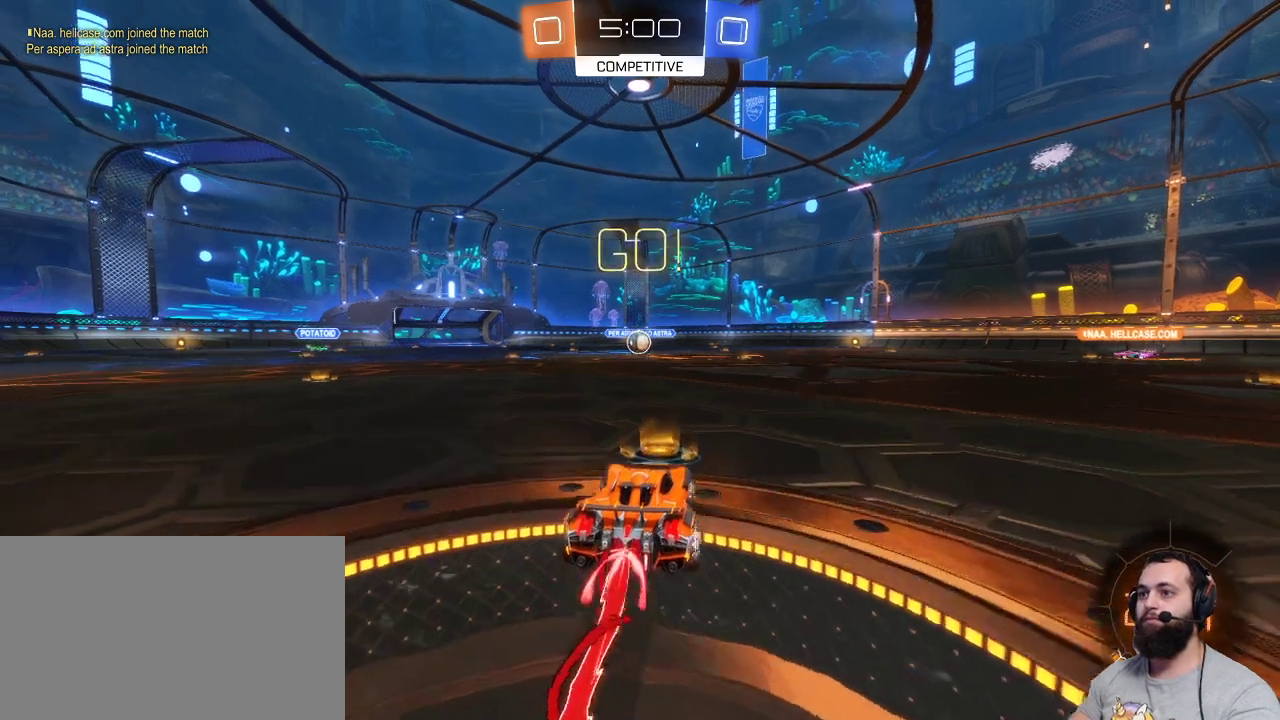
{"keys": ["z"], "mouse": ["left"], "events": []}
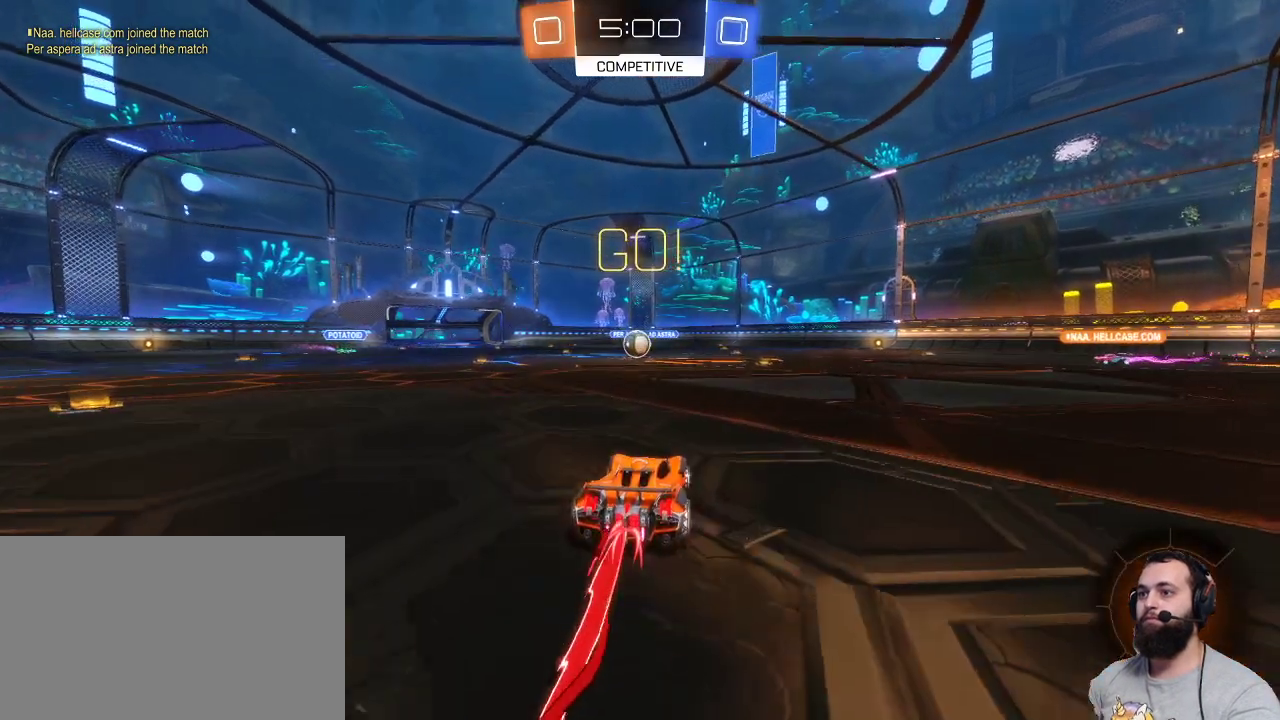
{"keys": ["q", "z"], "mouse": ["left"], "events": [[434, "q", "down"]]}
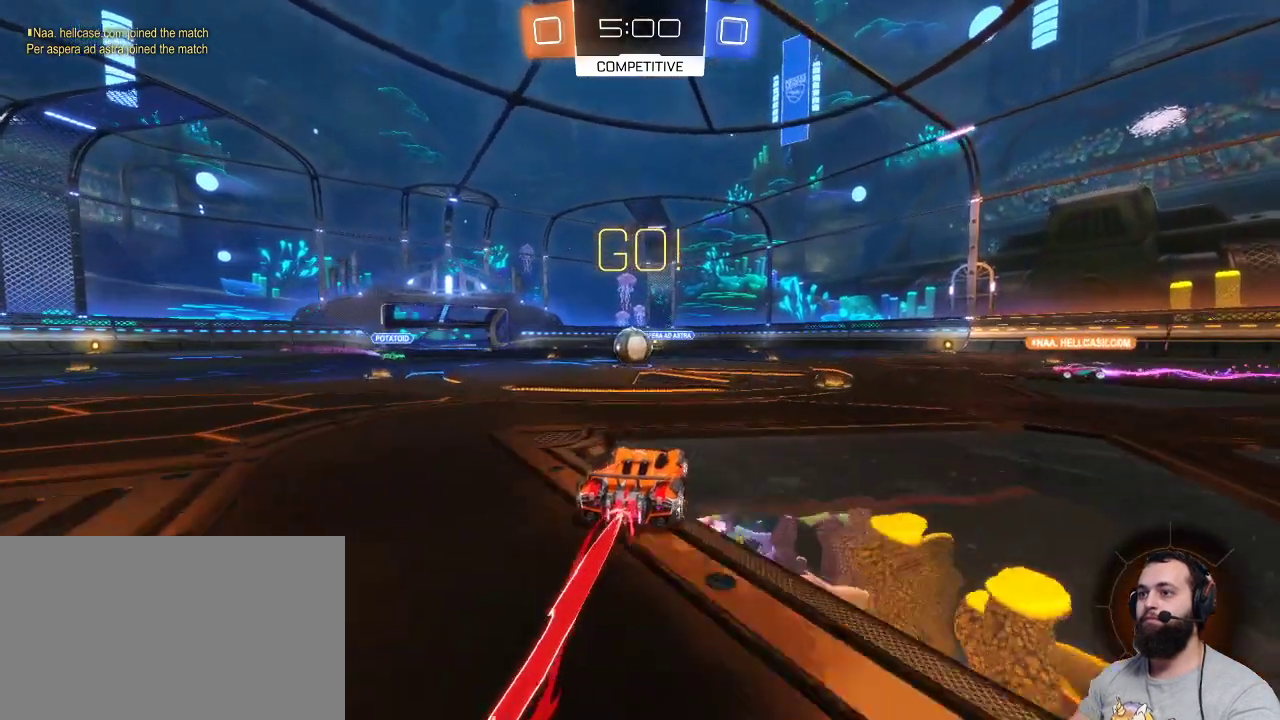
{"keys": ["z"], "mouse": ["left"], "events": [[67, "q", "up"]]}
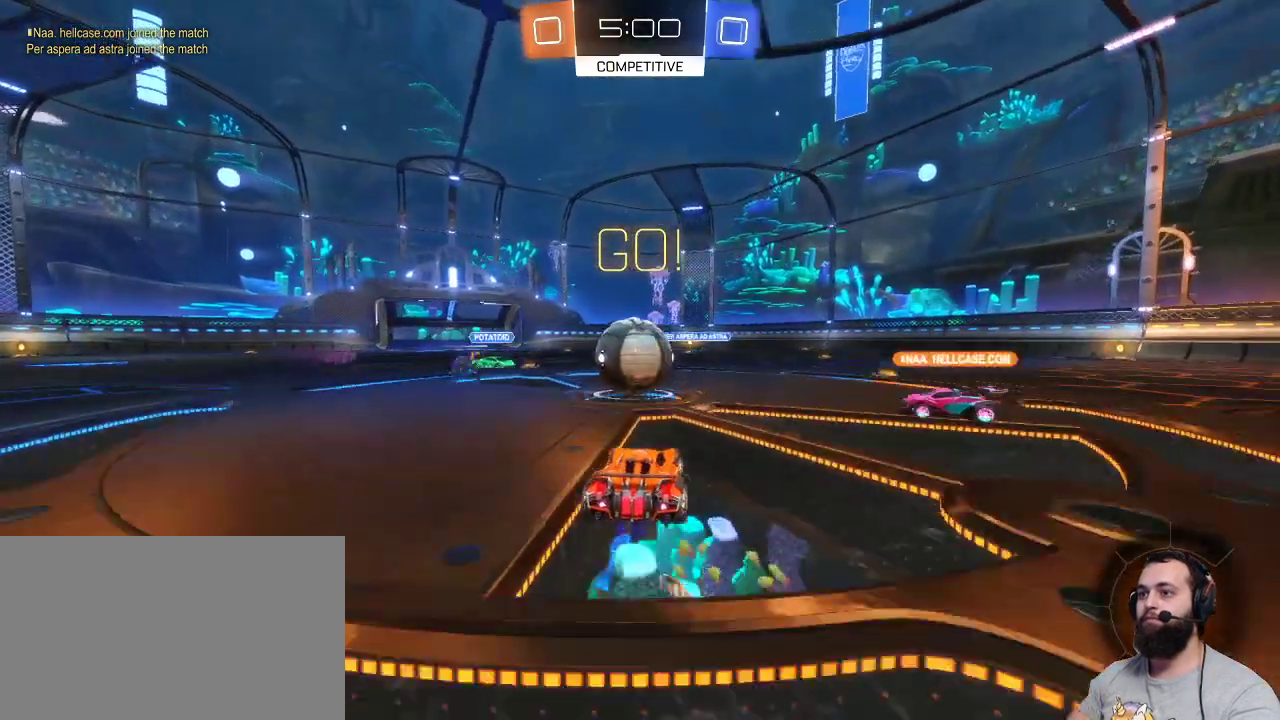
{"keys": [], "mouse": [], "events": [[34, "mouse_left", "up"], [34, "mouse_right", "down"], [84, "mouse_right", "up"], [134, "mouse_right", "down"], [234, "mouse_right", "up"], [267, "q", "down"], [417, "q", "up"], [417, "z", "up"]]}
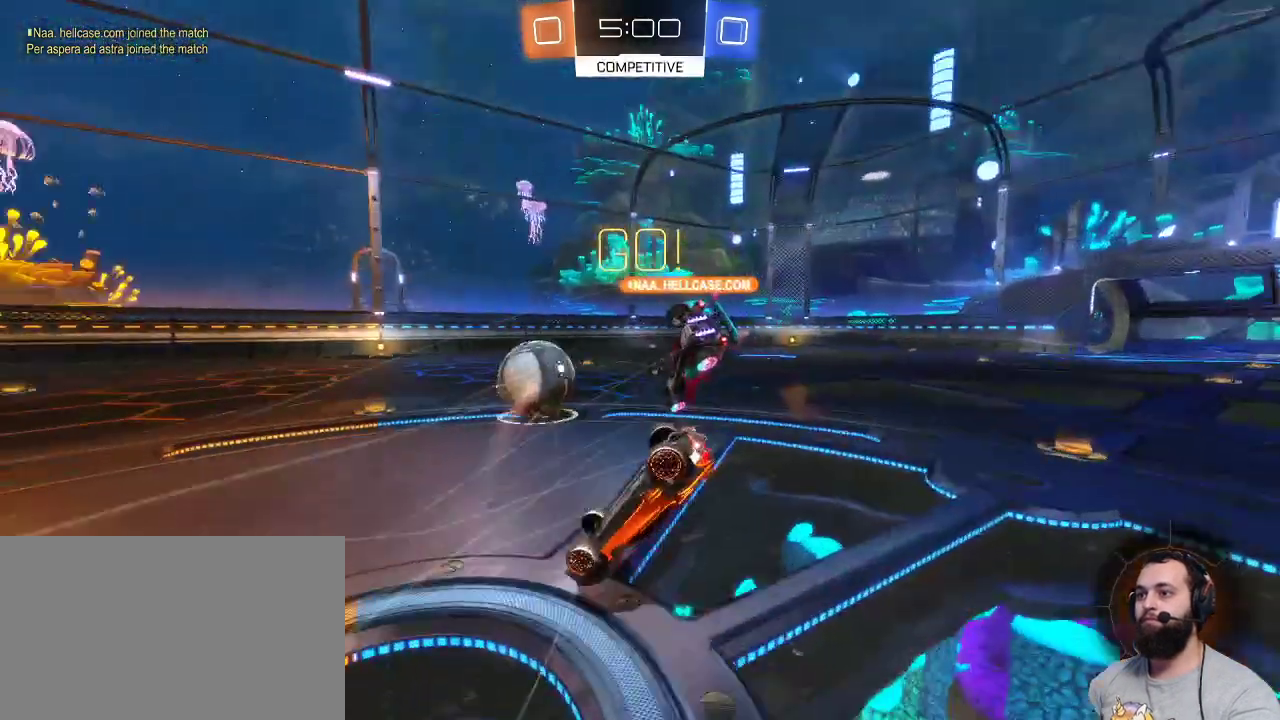
{"keys": [], "mouse": [], "events": []}
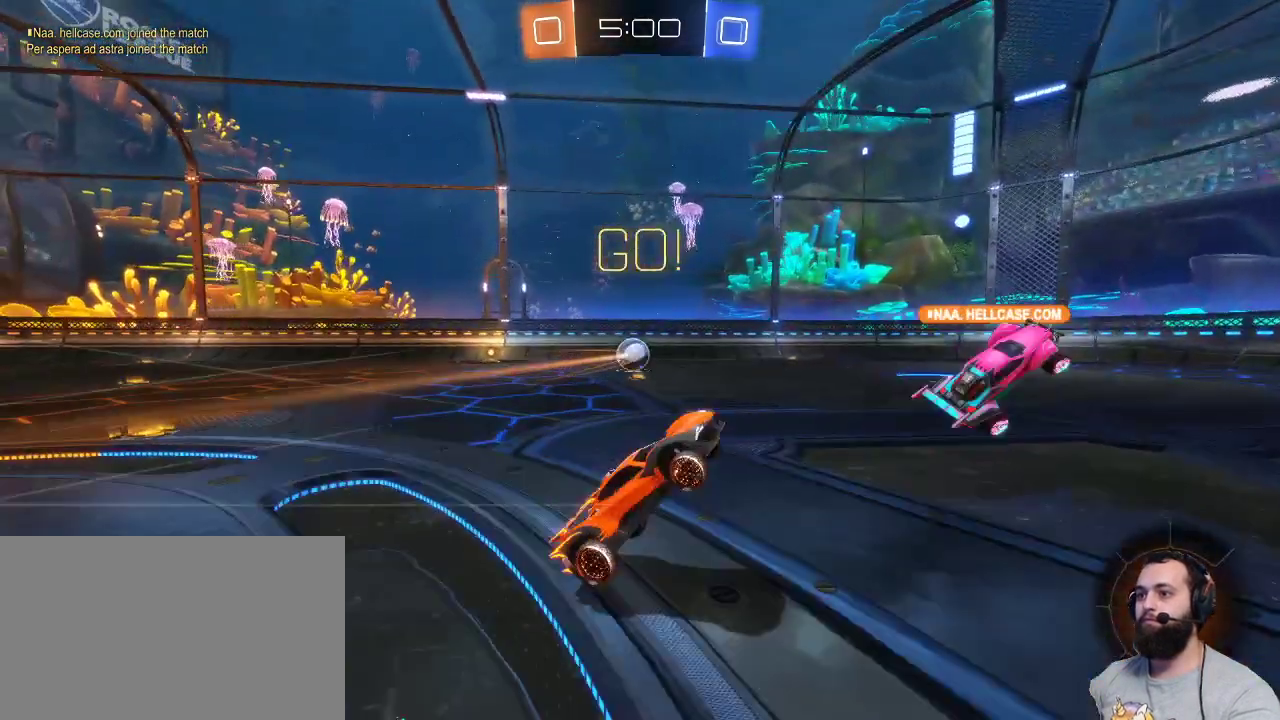
{"keys": ["q", "z"], "mouse": [], "events": [[117, "q", "down"], [217, "z", "down"]]}
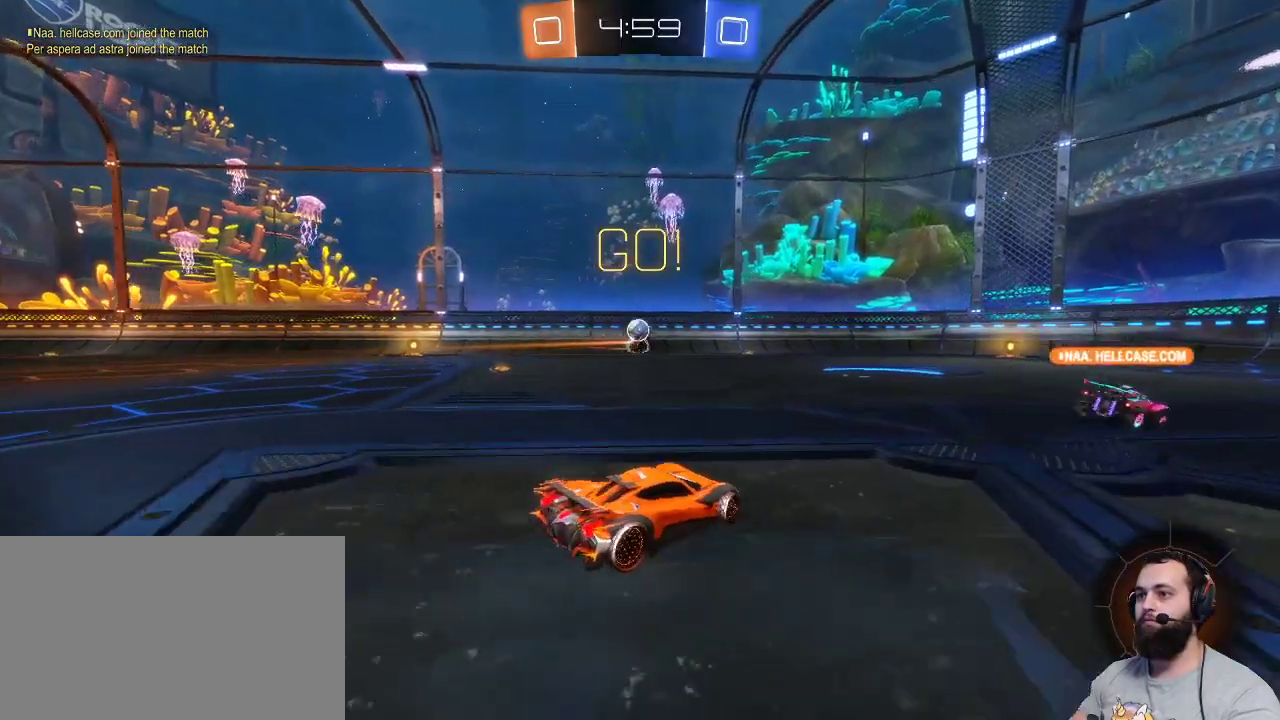
{"keys": ["q", "z"], "mouse": [], "events": [[84, "space", "down"], [284, "space", "up"]]}
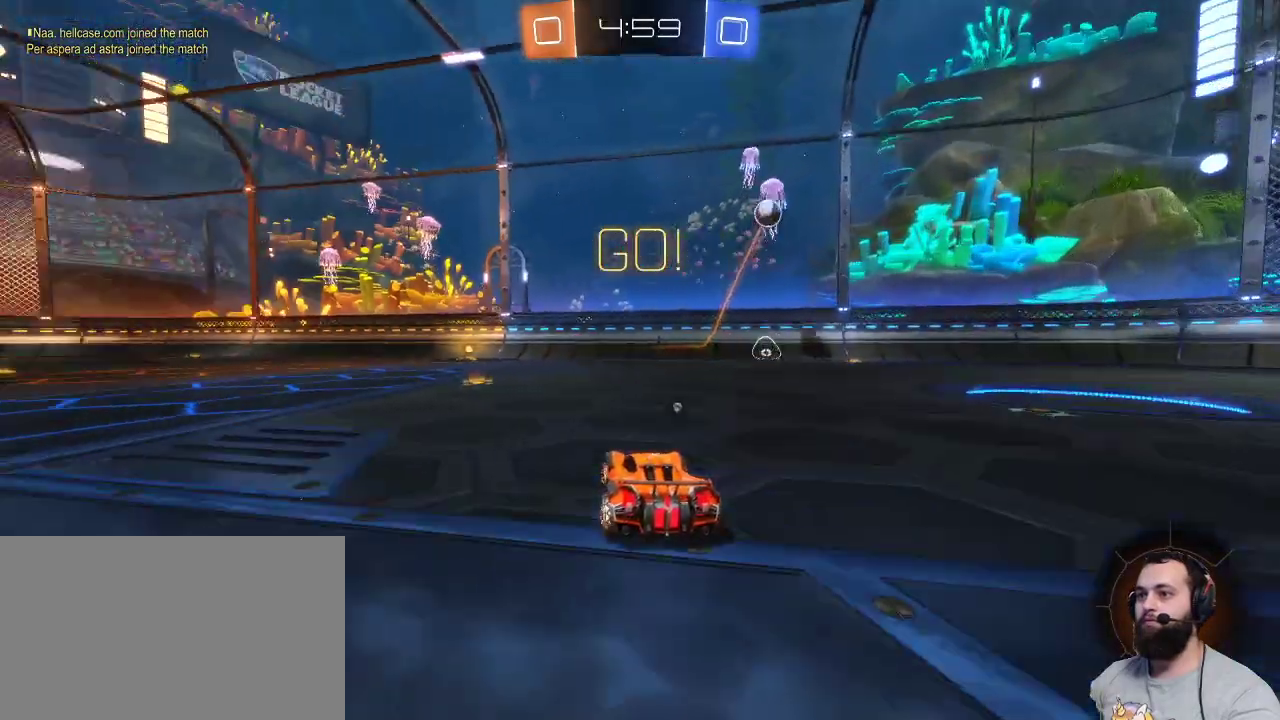
{"keys": ["z"], "mouse": [], "events": [[150, "q", "up"], [300, "mouse_right", "down"], [334, "mouse_right", "up"], [384, "mouse_right", "down"], [484, "mouse_right", "up"]]}
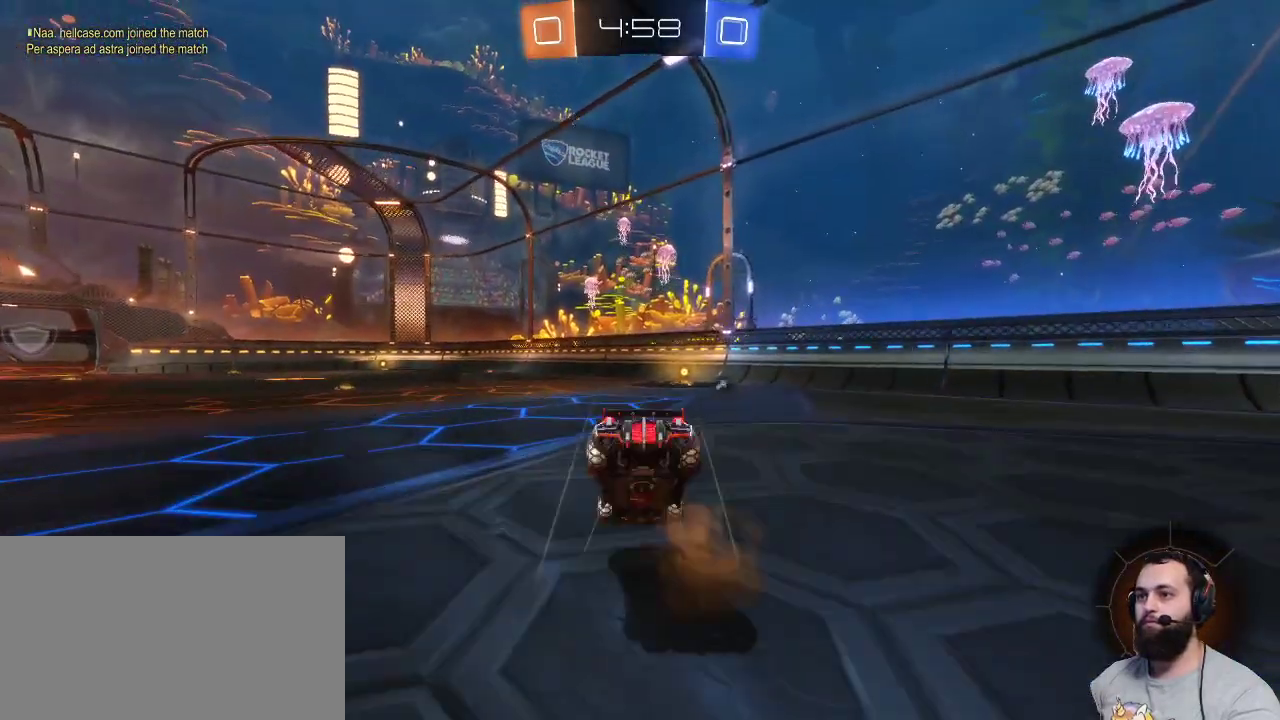
{"keys": [], "mouse": [], "events": [[117, "z", "up"], [167, "space", "down"], [350, "space", "up"]]}
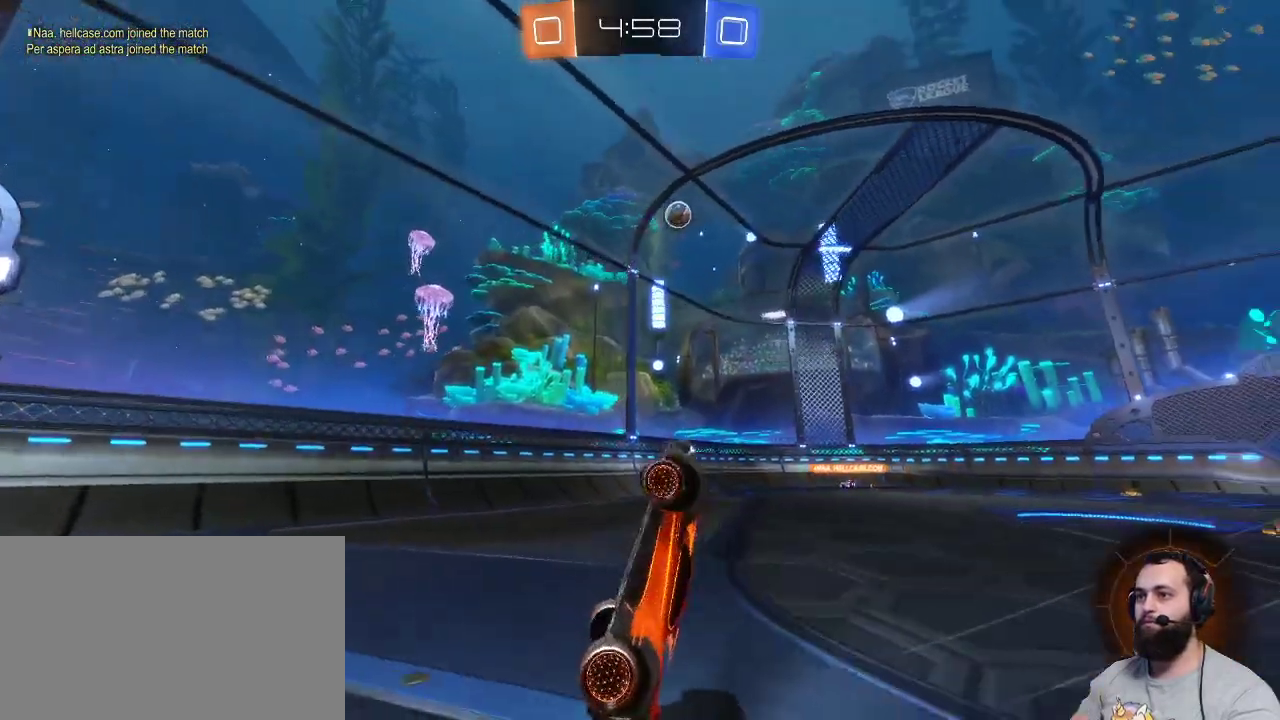
{"keys": ["d", "shift", "z"], "mouse": [], "events": [[317, "d", "down"], [317, "z", "down"], [500, "shift", "down"]]}
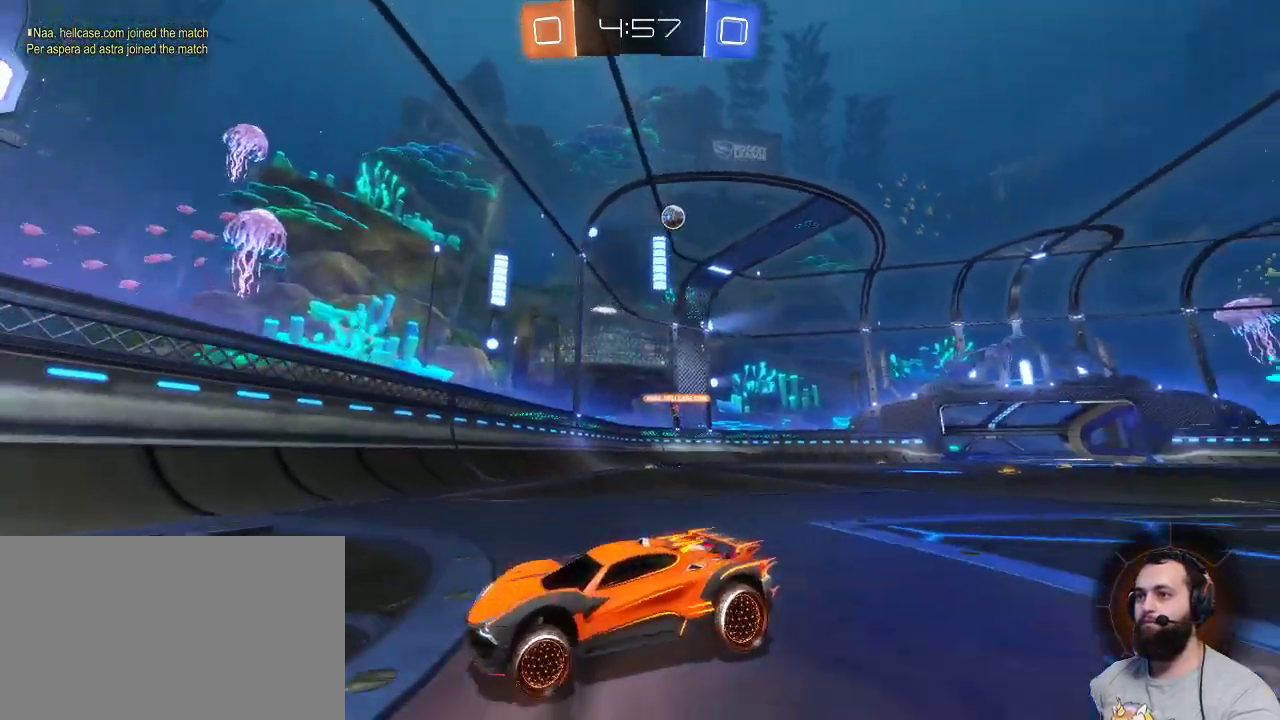
{"keys": ["d", "z"], "mouse": [], "events": [[250, "shift", "up"]]}
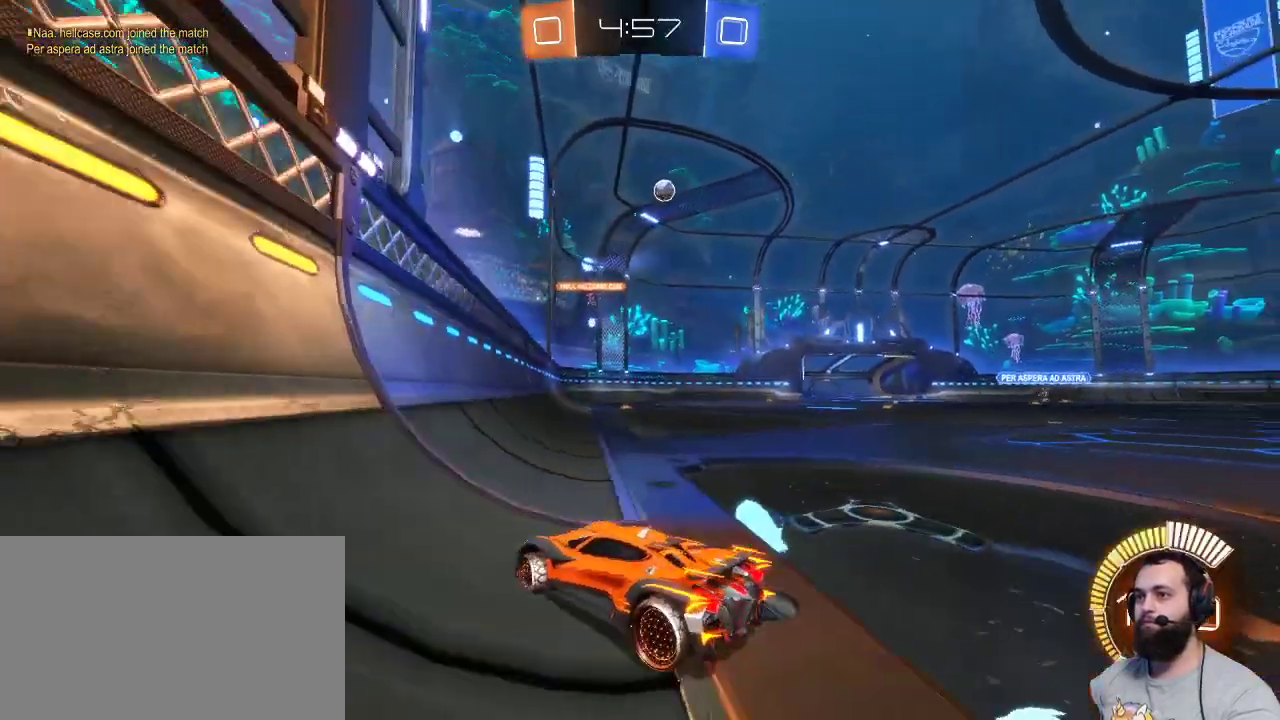
{"keys": ["z"], "mouse": [], "events": [[400, "d", "up"]]}
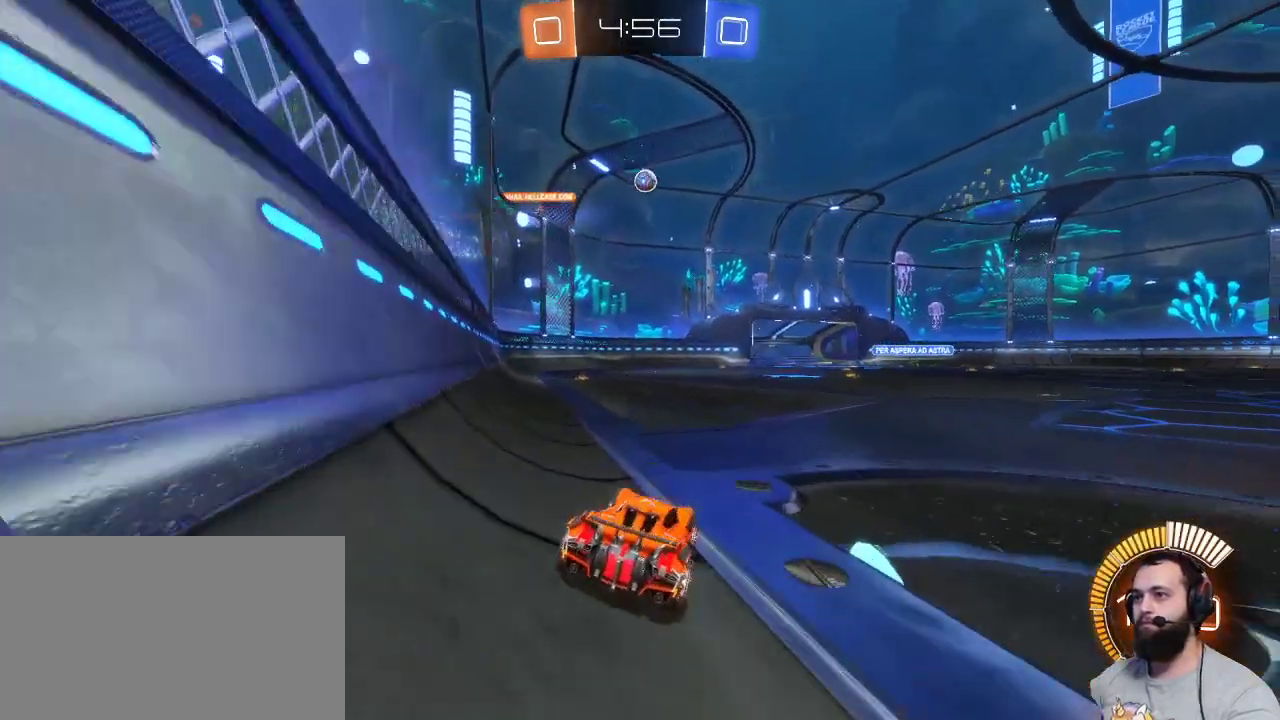
{"keys": ["d", "z"], "mouse": [], "events": [[500, "d", "down"]]}
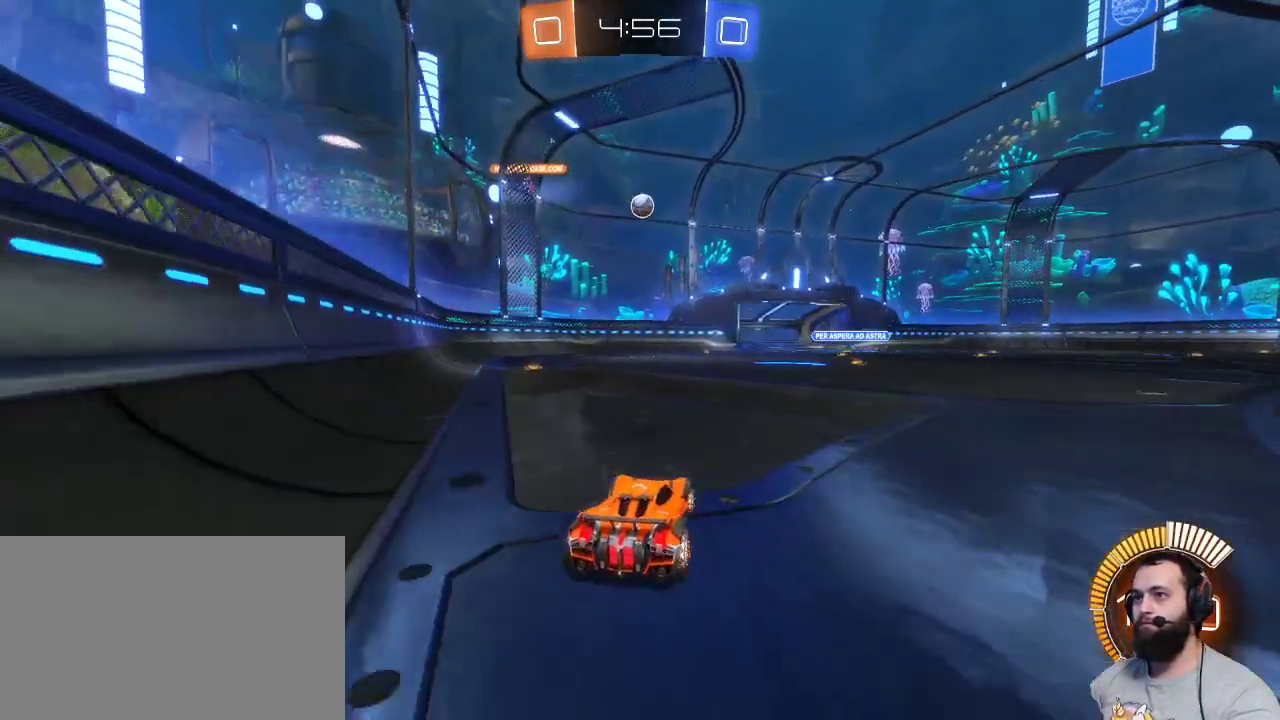
{"keys": ["d", "s"], "mouse": [], "events": [[100, "d", "up"], [284, "d", "down"], [284, "z", "up"], [434, "s", "down"]]}
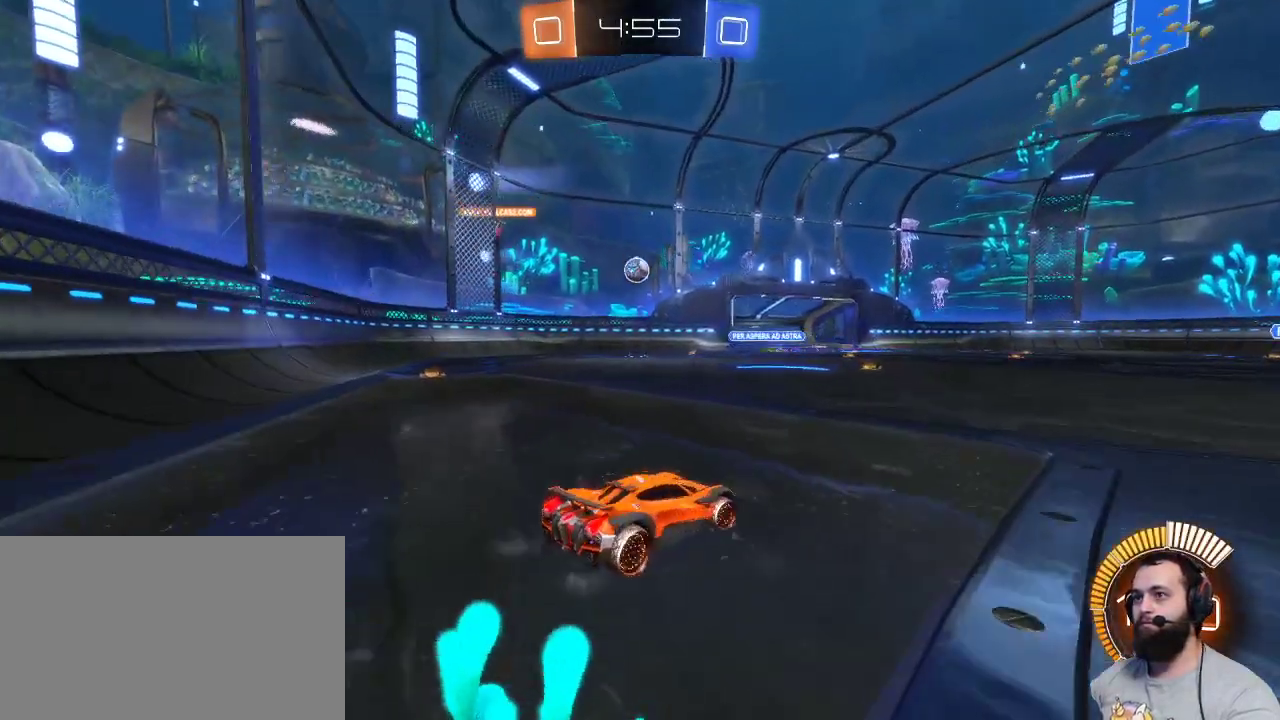
{"keys": [], "mouse": [], "events": [[67, "d", "up"], [267, "s", "up"]]}